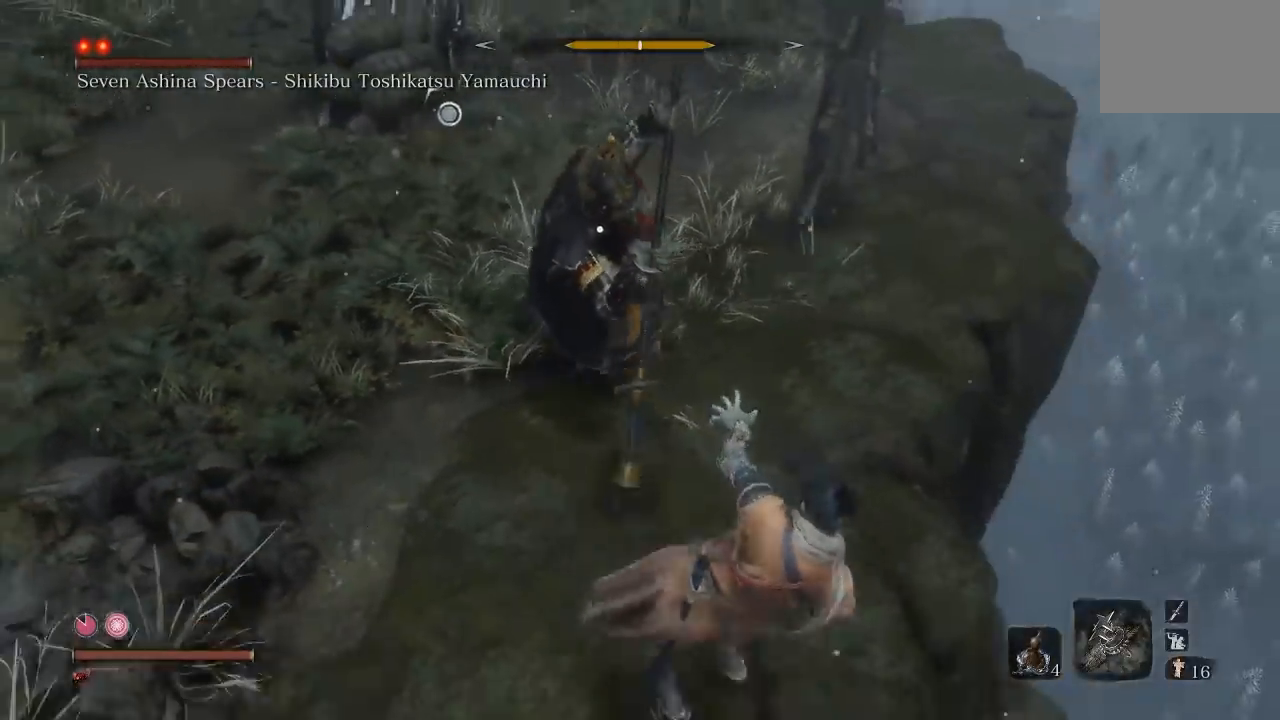
Gameplay with a controller (Xbox layout); each line is a JSON object with the inputs held at the frame after it (dt_ms = milliseconds from this image to that frame). "button_events" lists button changes between this image and that frame as [ms after this image, input, new state], when the widget could be followed in between (sticks are given only as held states). Not read: L2.
{"dt_ms": 500, "buttons": [], "left_stick": "up-left", "right_stick": "center", "button_events": []}
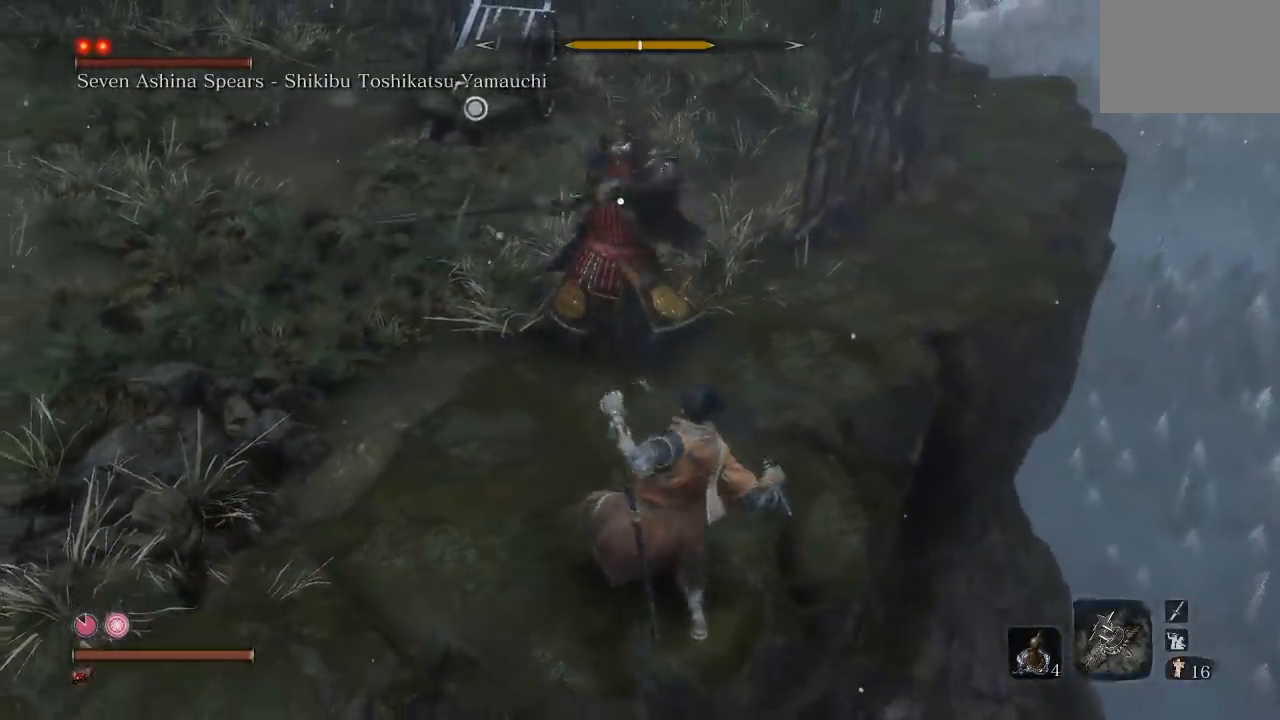
{"dt_ms": 500, "buttons": [], "left_stick": "up-left", "right_stick": "center", "button_events": []}
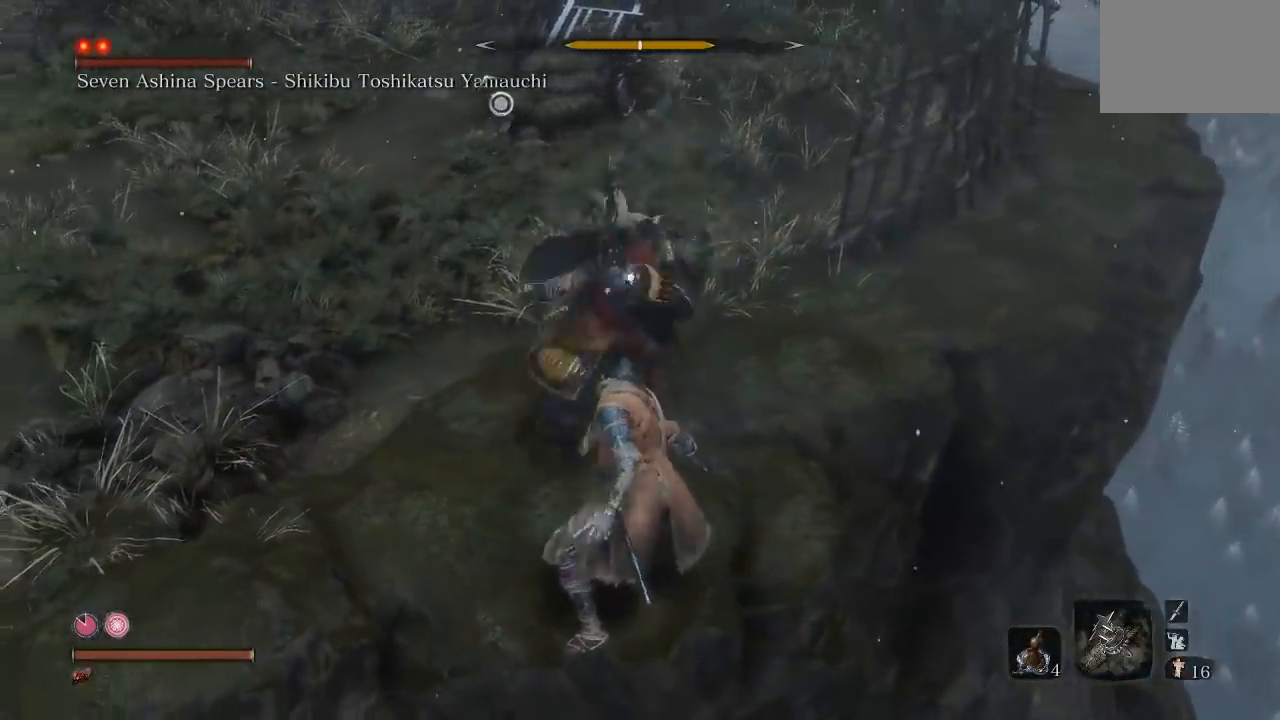
{"dt_ms": 500, "buttons": [], "left_stick": "up-left", "right_stick": "center", "button_events": [[67, "L1", "down"], [117, "L3", "down"], [183, "L1", "up"], [183, "L3", "up"]]}
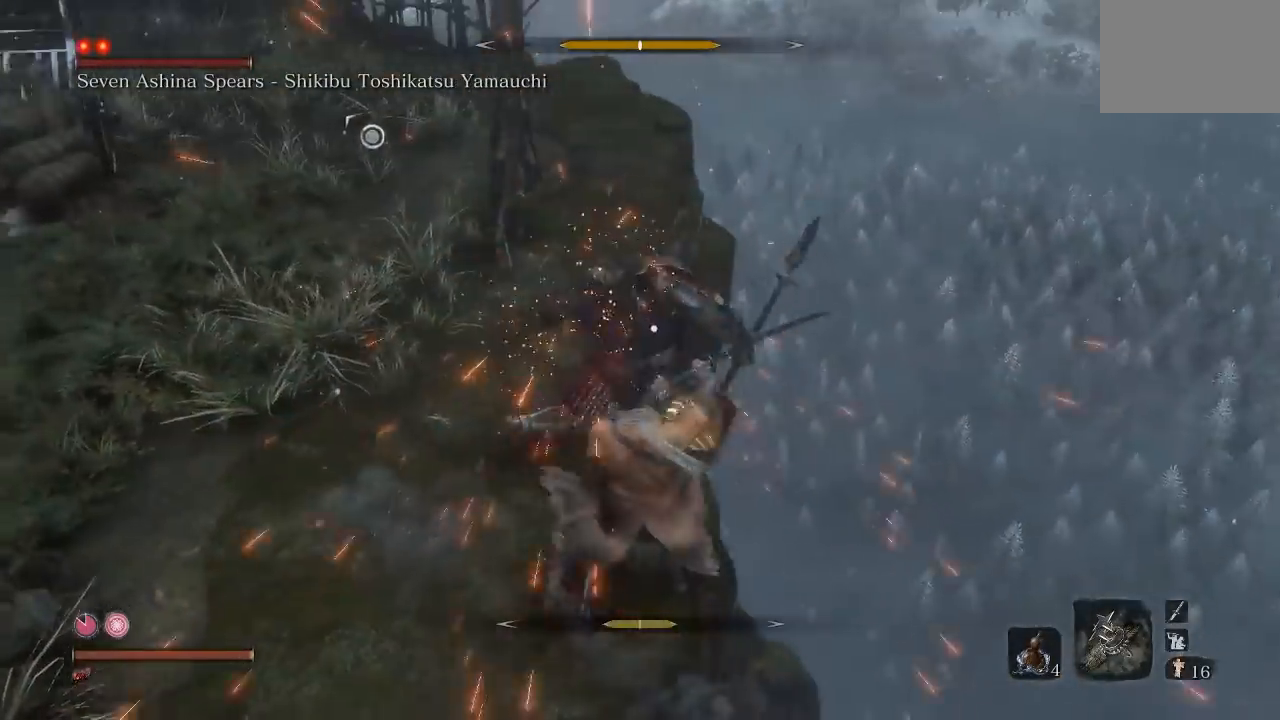
{"dt_ms": 500, "buttons": [], "left_stick": "down-left", "right_stick": "center", "button_events": []}
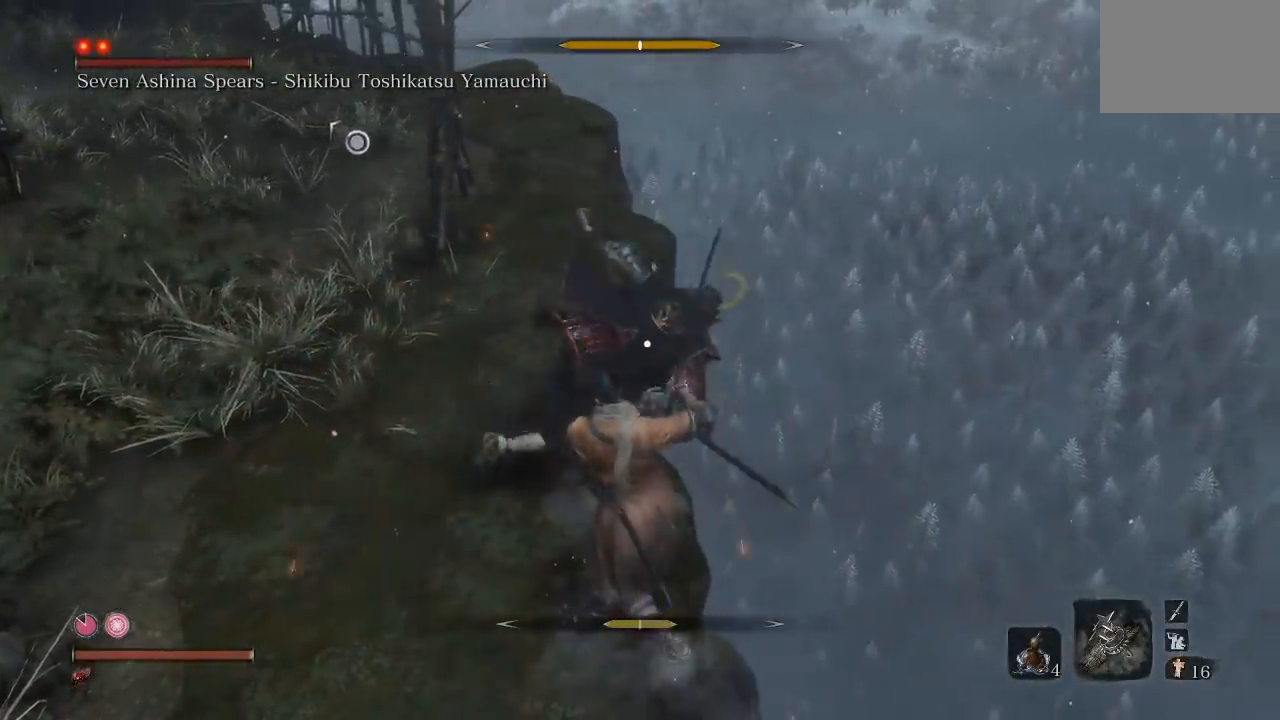
{"dt_ms": 500, "buttons": [], "left_stick": "down-left", "right_stick": "center", "button_events": []}
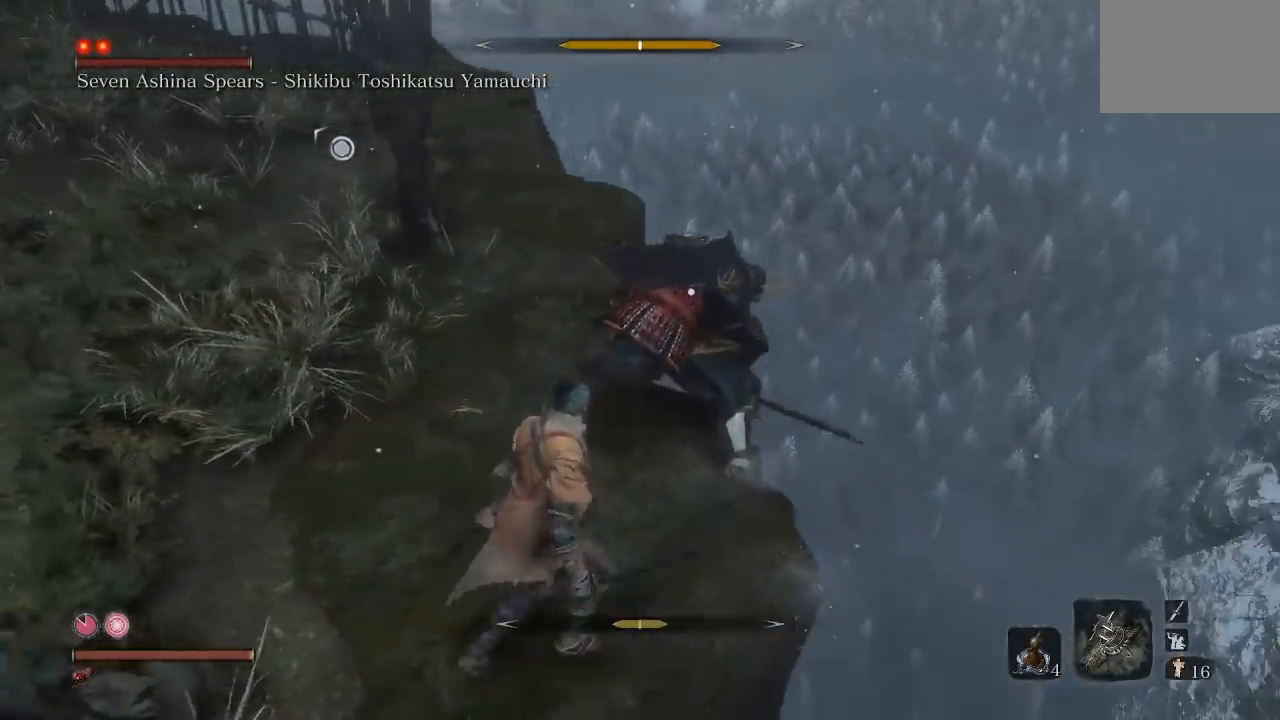
{"dt_ms": 500, "buttons": [], "left_stick": "up-left", "right_stick": "center", "button_events": [[67, "R1", "down"], [183, "R1", "up"], [317, "R1", "down"], [433, "R1", "up"]]}
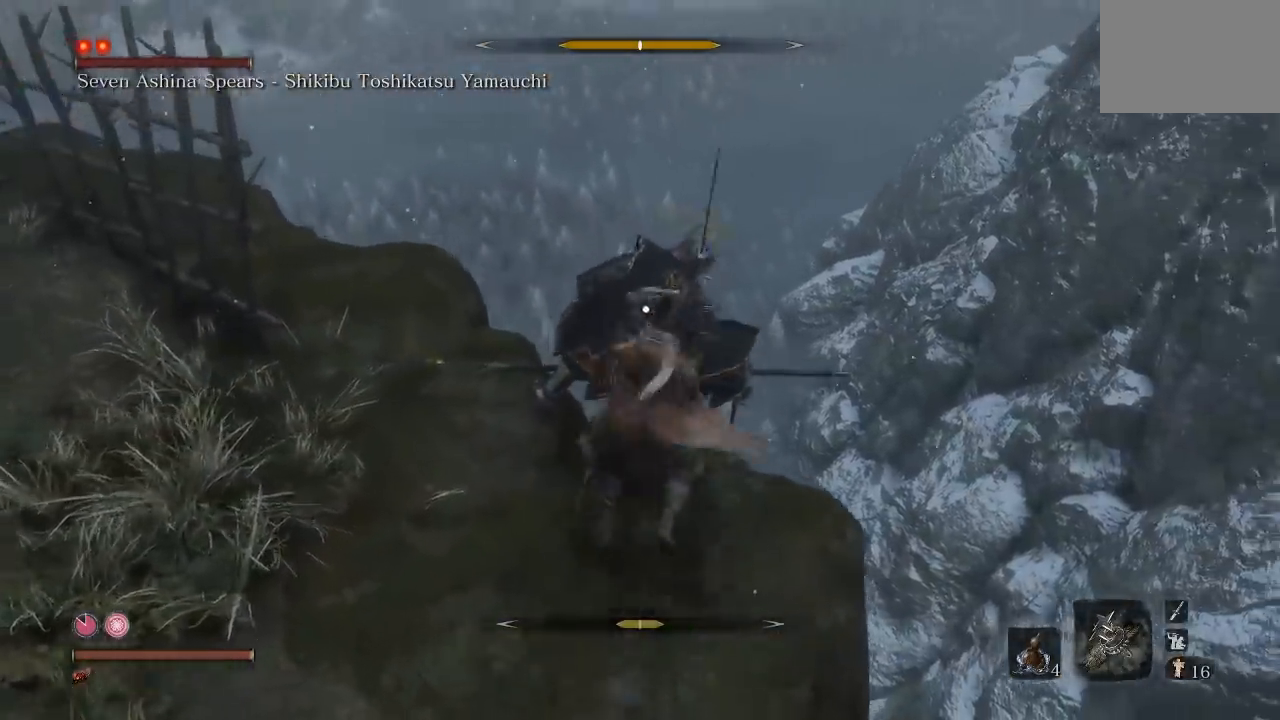
{"dt_ms": 500, "buttons": [], "left_stick": "left", "right_stick": "center", "button_events": [[17, "R1", "down"], [133, "R1", "up"], [217, "R1", "down"], [300, "R1", "up"]]}
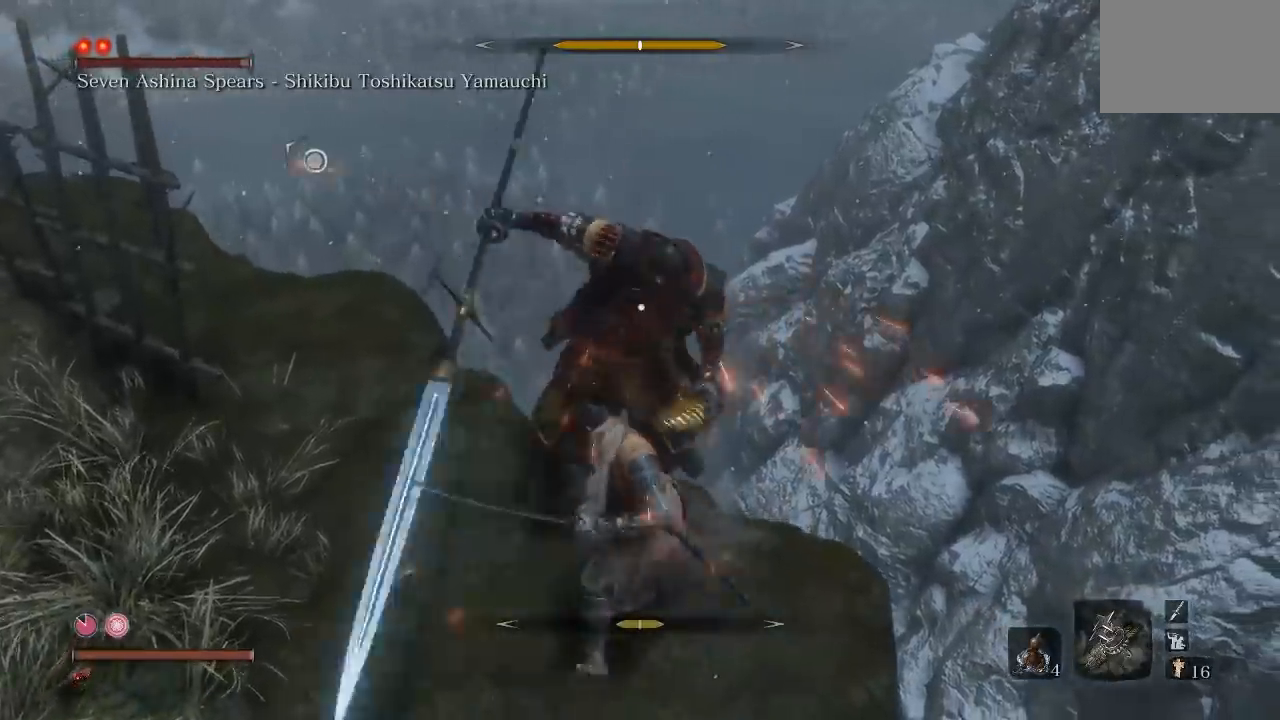
{"dt_ms": 500, "buttons": [], "left_stick": "down", "right_stick": "center", "button_events": []}
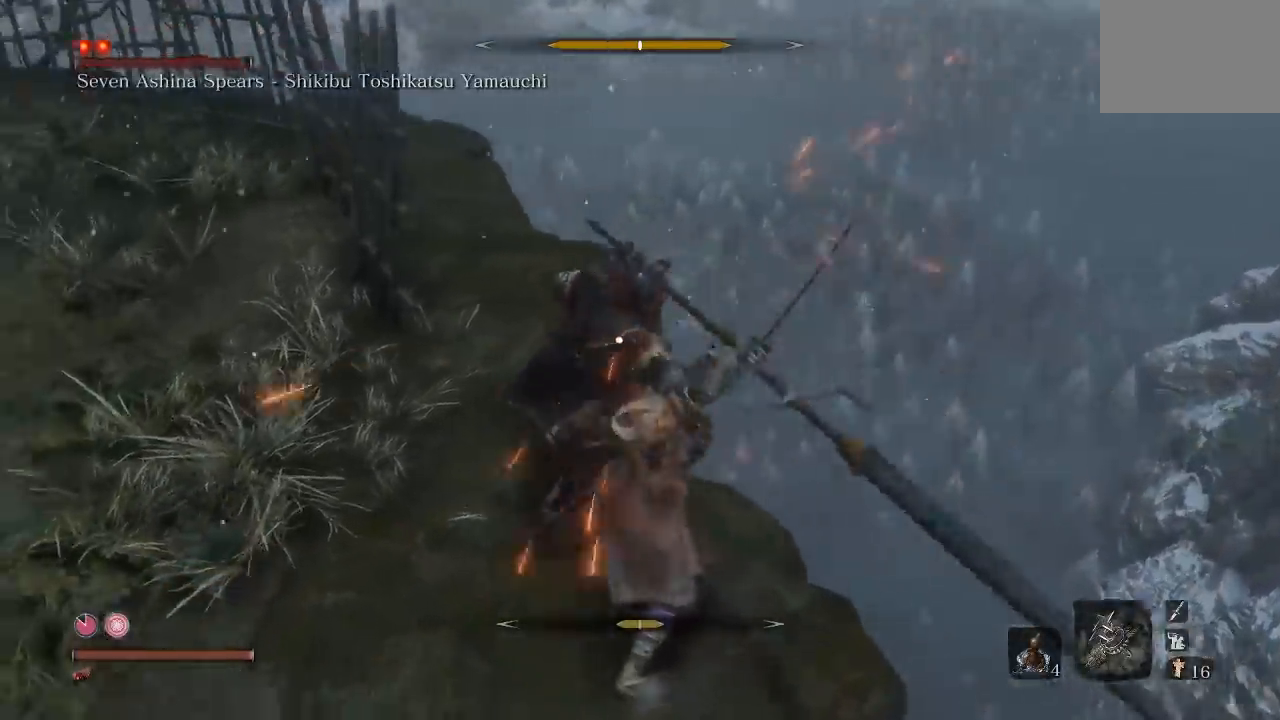
{"dt_ms": 500, "buttons": [], "left_stick": "down-left", "right_stick": "center", "button_events": []}
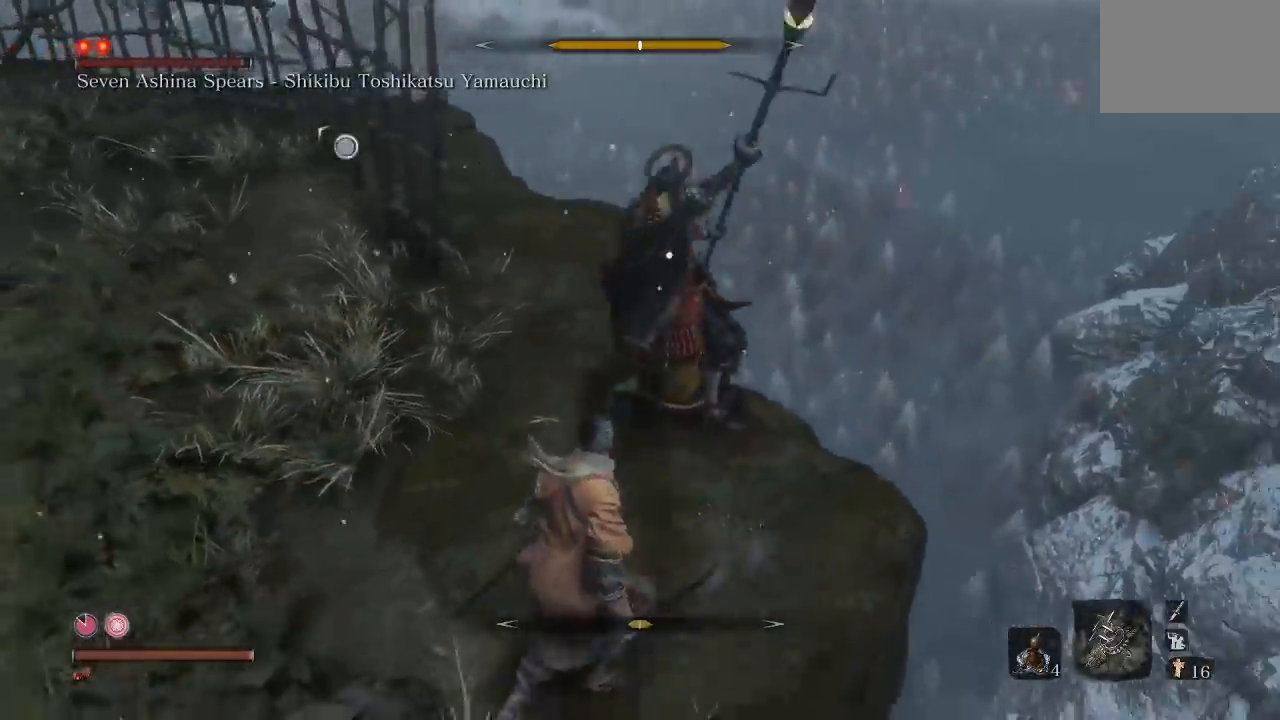
{"dt_ms": 500, "buttons": [], "left_stick": "up-left", "right_stick": "center", "button_events": [[200, "L1", "down"], [317, "L1", "up"]]}
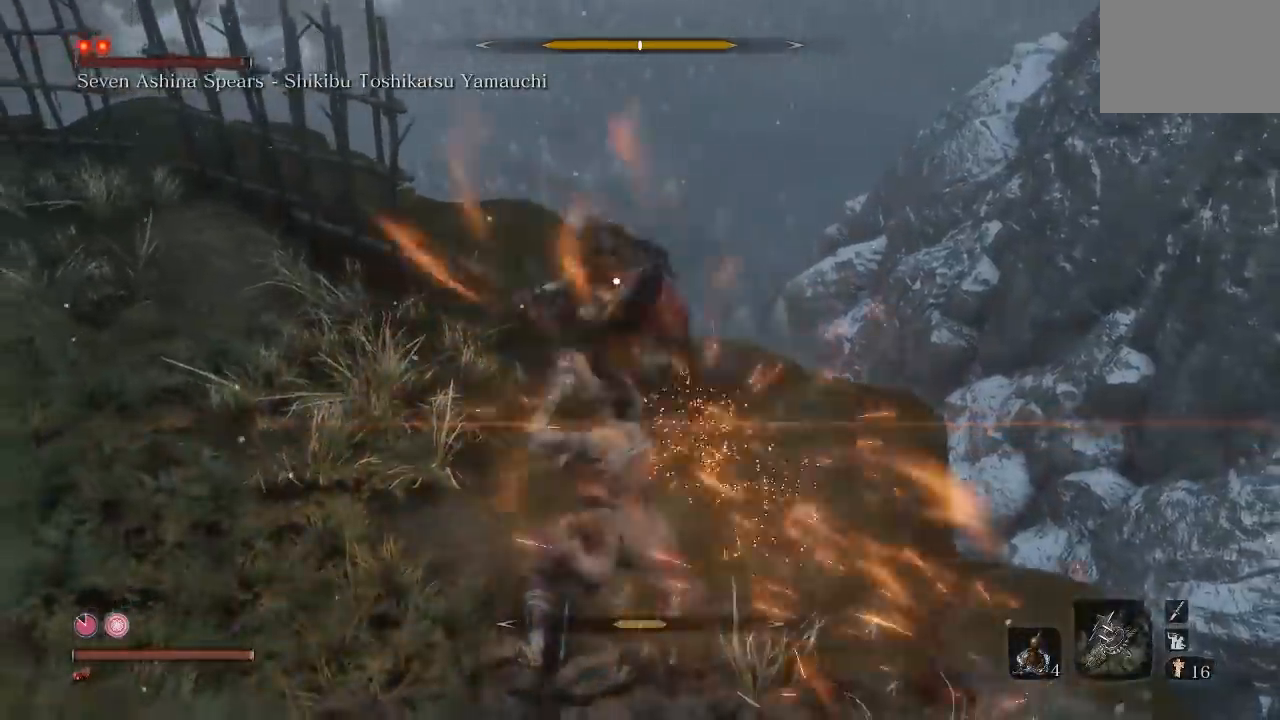
{"dt_ms": 500, "buttons": [], "left_stick": "down-left", "right_stick": "center", "button_events": []}
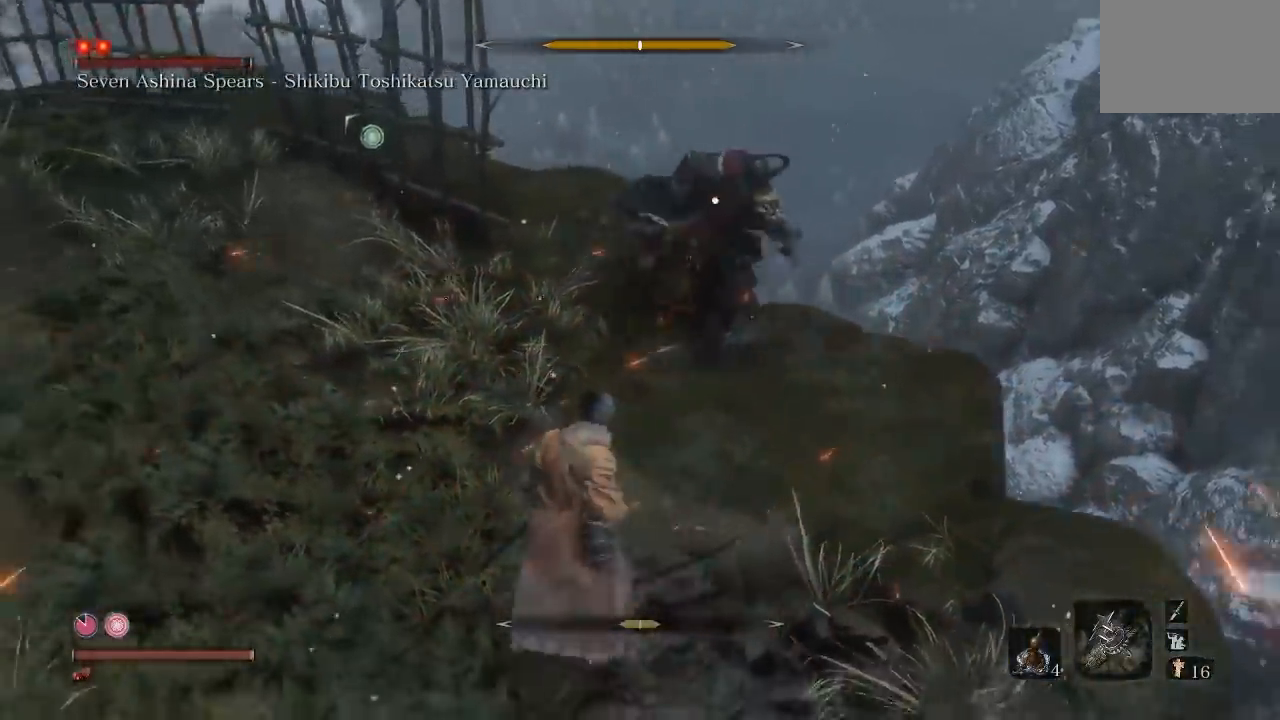
{"dt_ms": 500, "buttons": [], "left_stick": "left", "right_stick": "center", "button_events": [[250, "L1", "down"], [417, "L1", "up"]]}
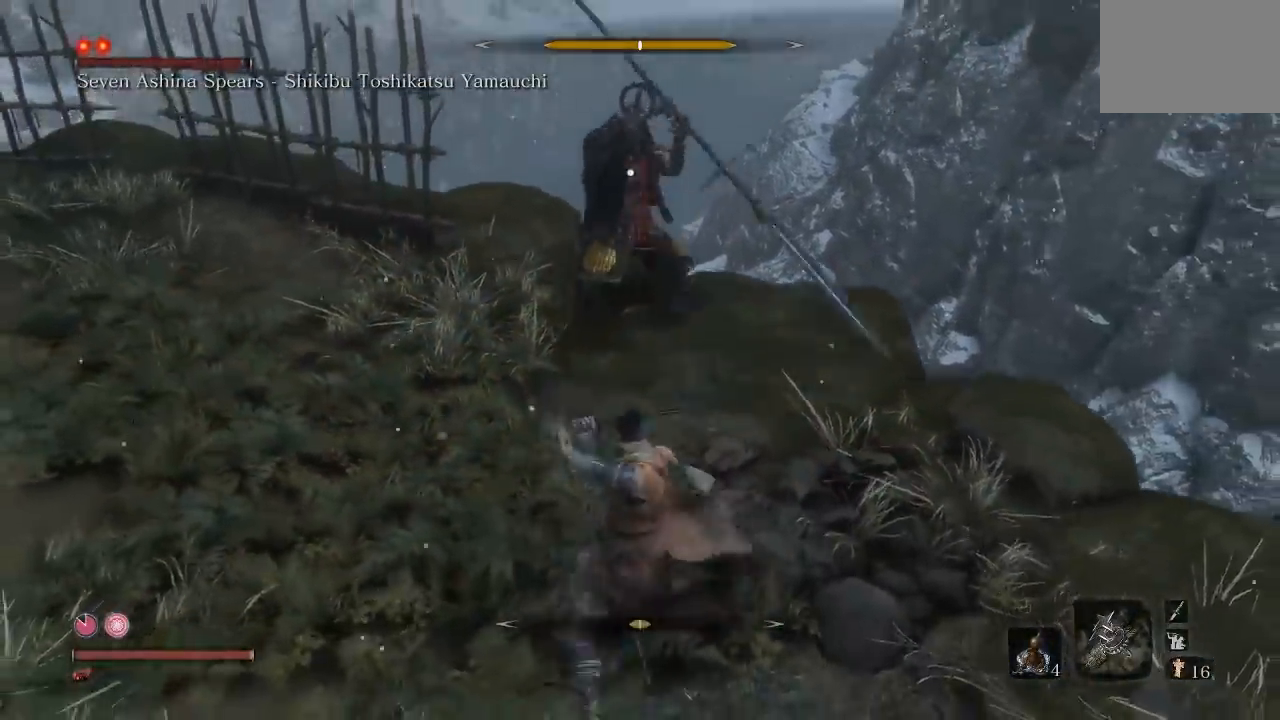
{"dt_ms": 500, "buttons": [], "left_stick": "right", "right_stick": "center", "button_events": []}
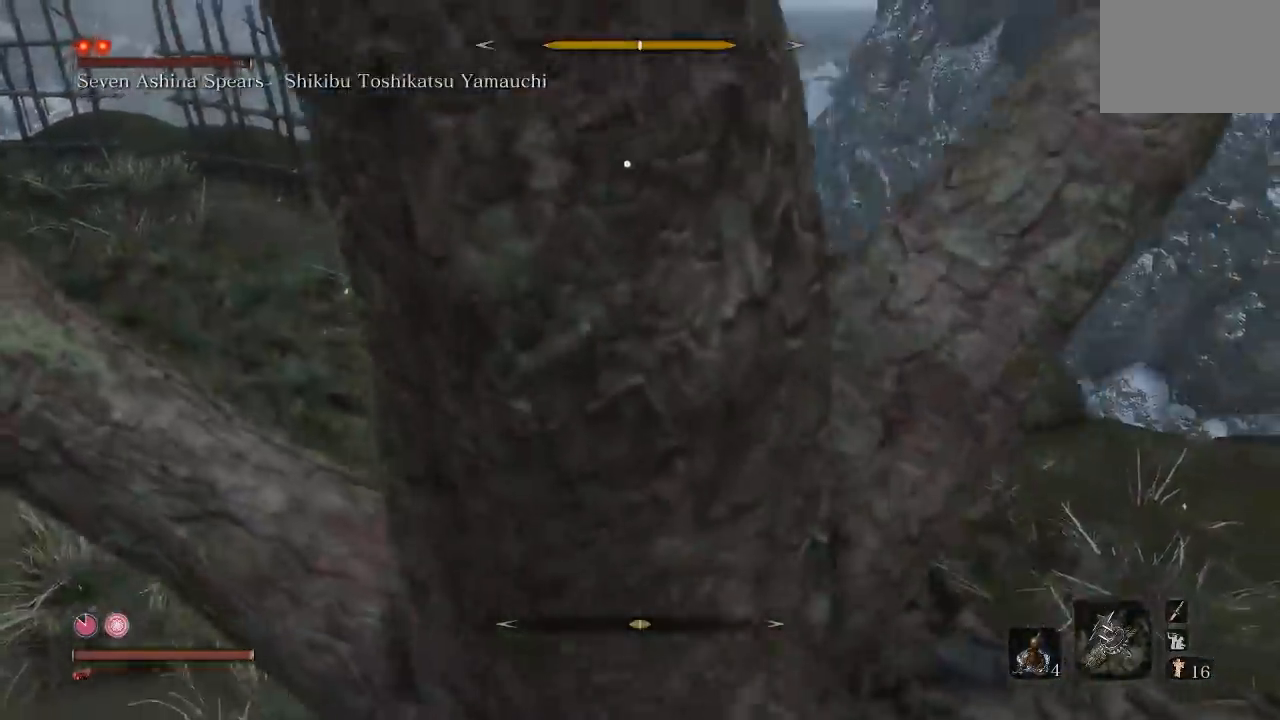
{"dt_ms": 500, "buttons": [], "left_stick": "up-left", "right_stick": "center", "button_events": [[217, "L1", "down"], [450, "L1", "up"]]}
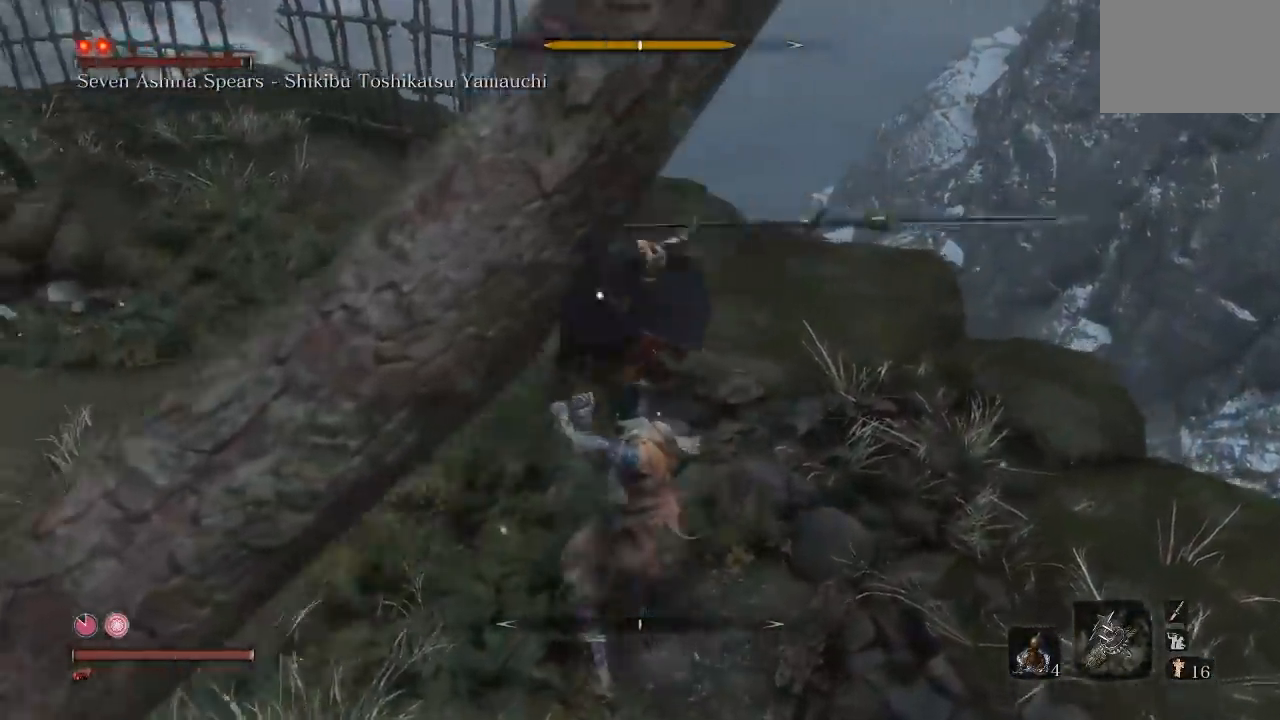
{"dt_ms": 500, "buttons": ["L1"], "left_stick": "up-left", "right_stick": "center", "button_events": [[83, "L1", "down"], [200, "L1", "up"], [500, "L1", "down"]]}
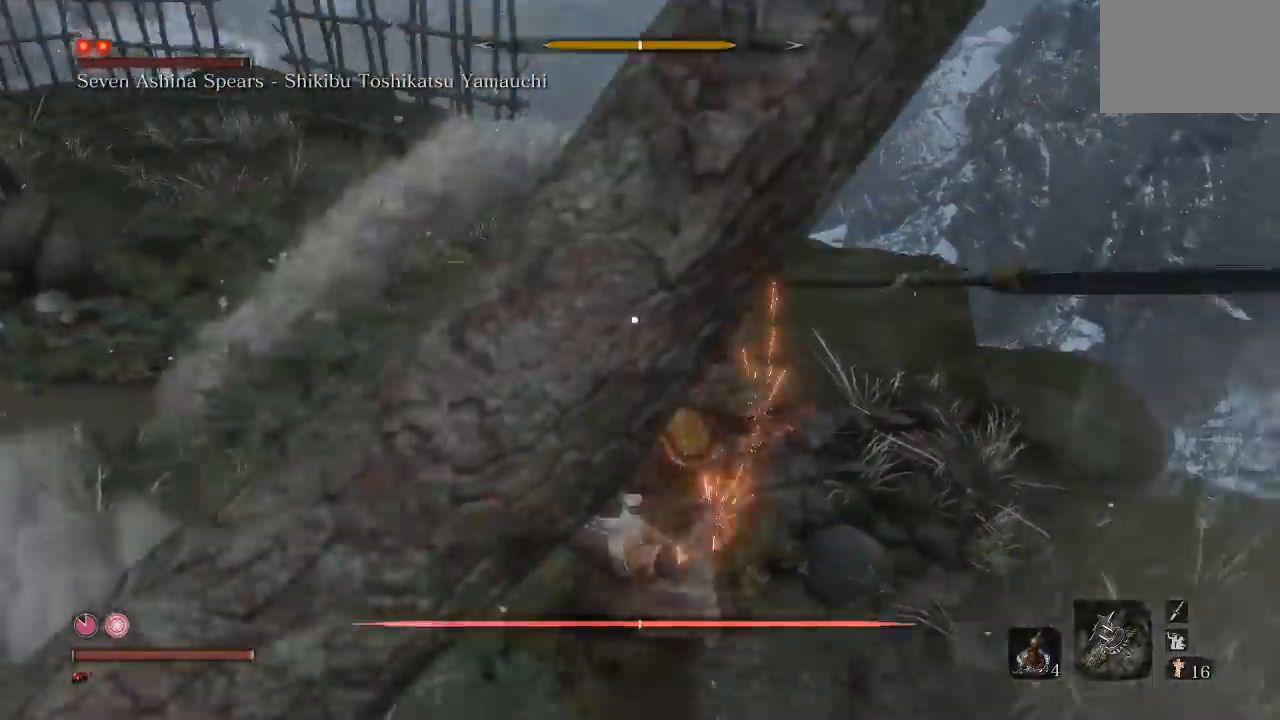
{"dt_ms": 500, "buttons": [], "left_stick": "down-right", "right_stick": "left", "button_events": [[100, "L1", "up"]]}
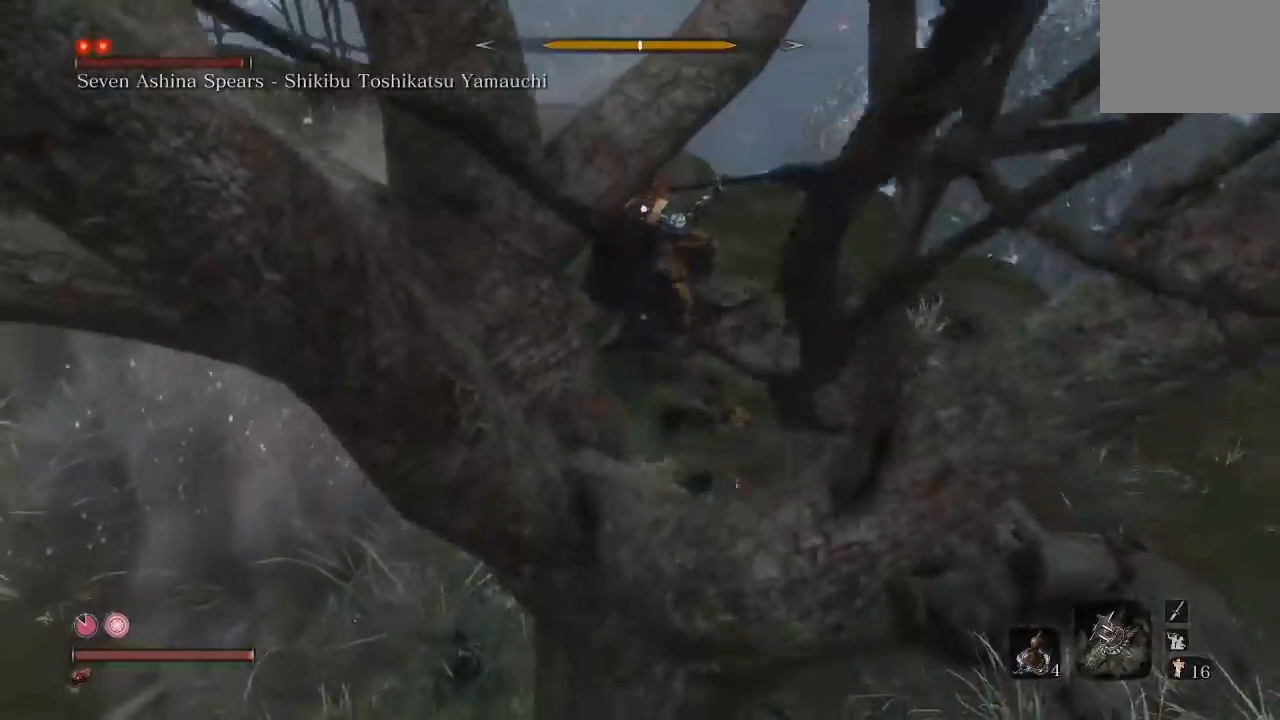
{"dt_ms": 500, "buttons": [], "left_stick": "down-right", "right_stick": "center", "button_events": []}
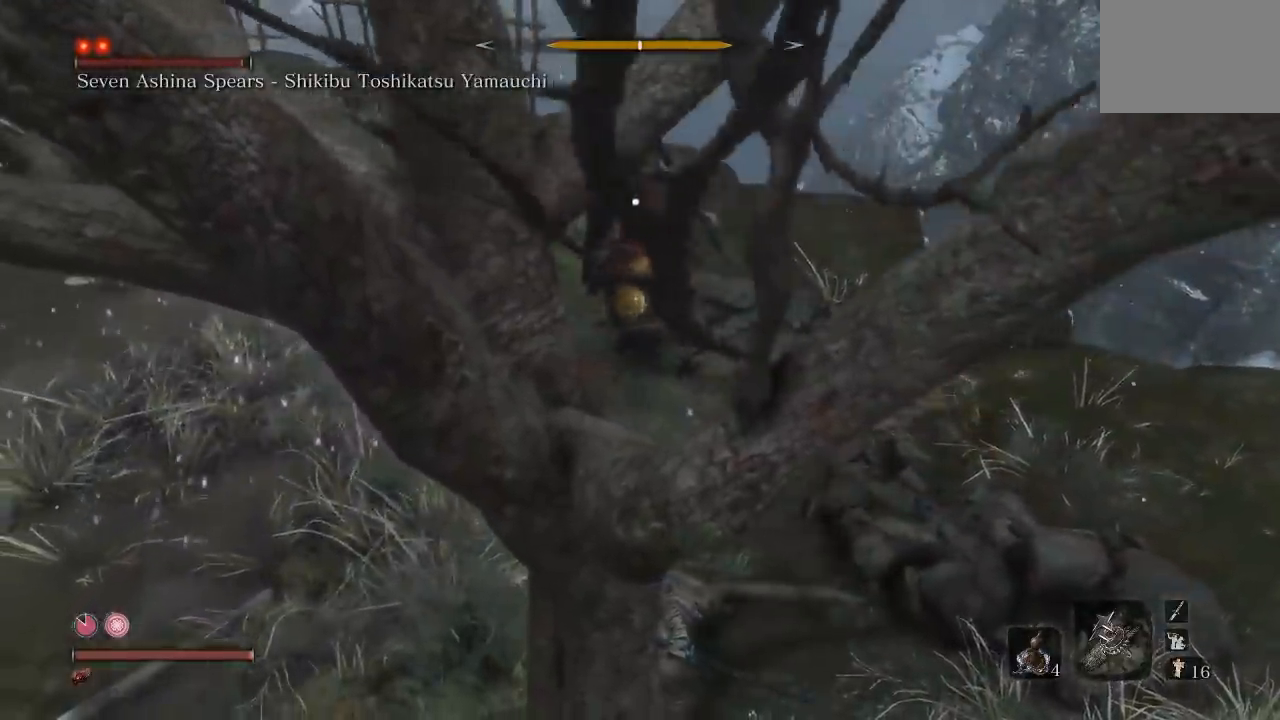
{"dt_ms": 500, "buttons": [], "left_stick": "down-right", "right_stick": "center", "button_events": []}
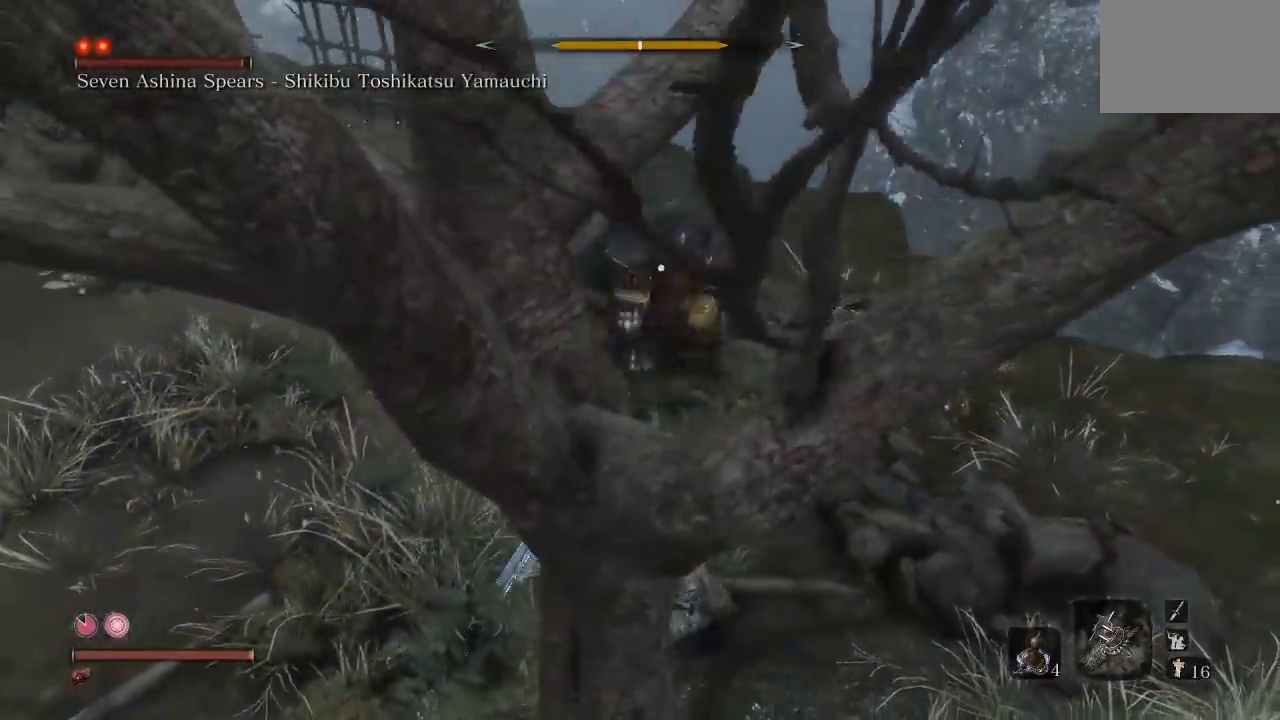
{"dt_ms": 500, "buttons": [], "left_stick": "down-right", "right_stick": "center", "button_events": []}
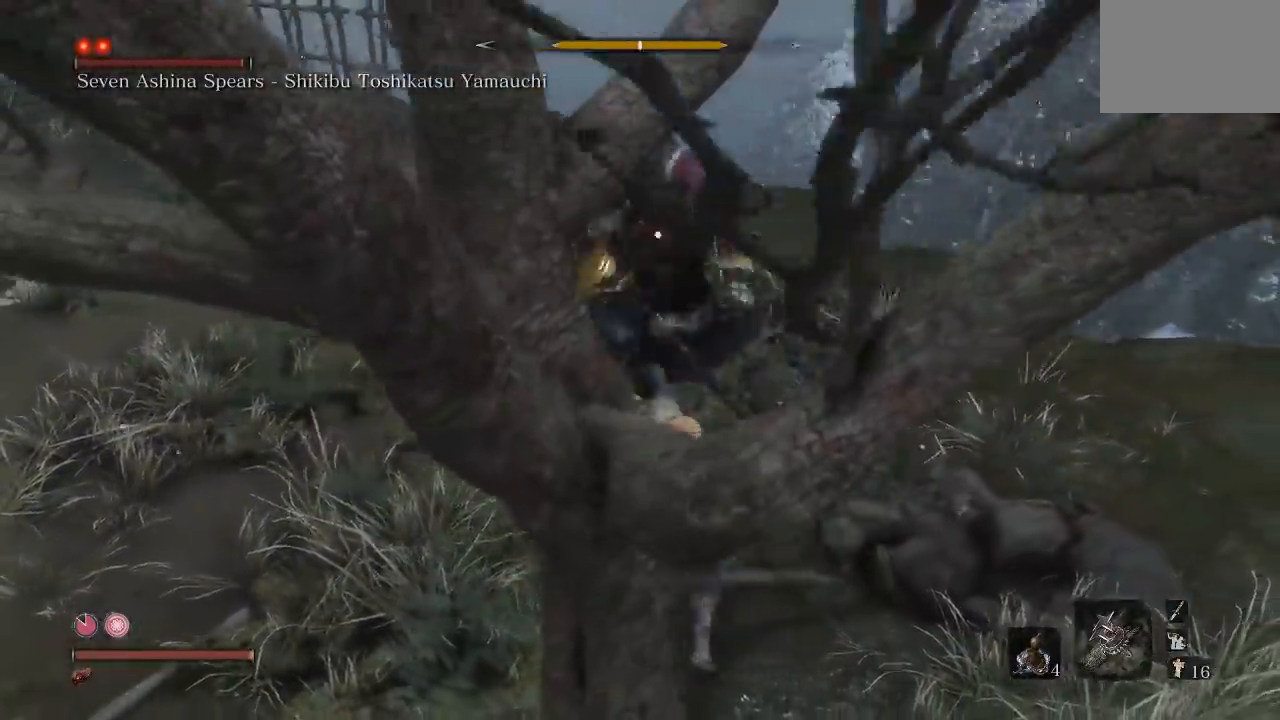
{"dt_ms": 1000, "buttons": [], "left_stick": "up", "right_stick": "center", "button_events": [[83, "B", "down"], [167, "B", "up"], [533, "B", "down"], [617, "B", "up"]]}
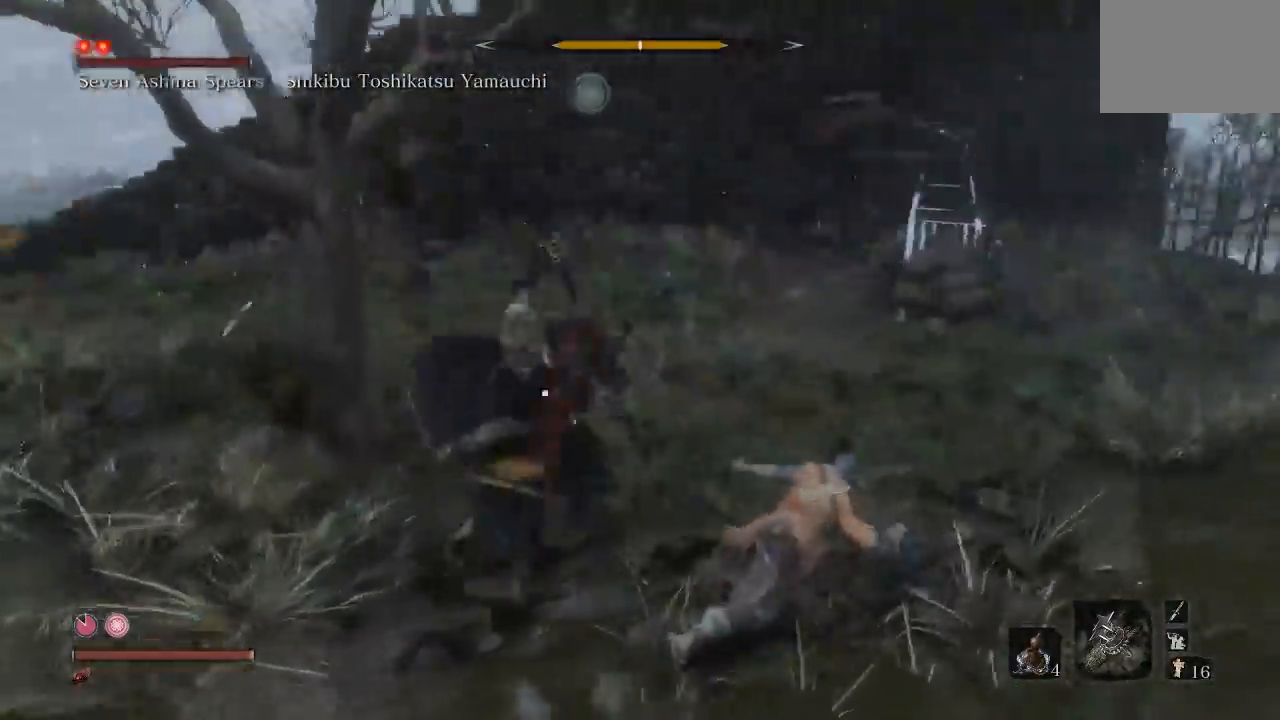
{"dt_ms": 500, "buttons": ["R1"], "left_stick": "up-right", "right_stick": "center"}
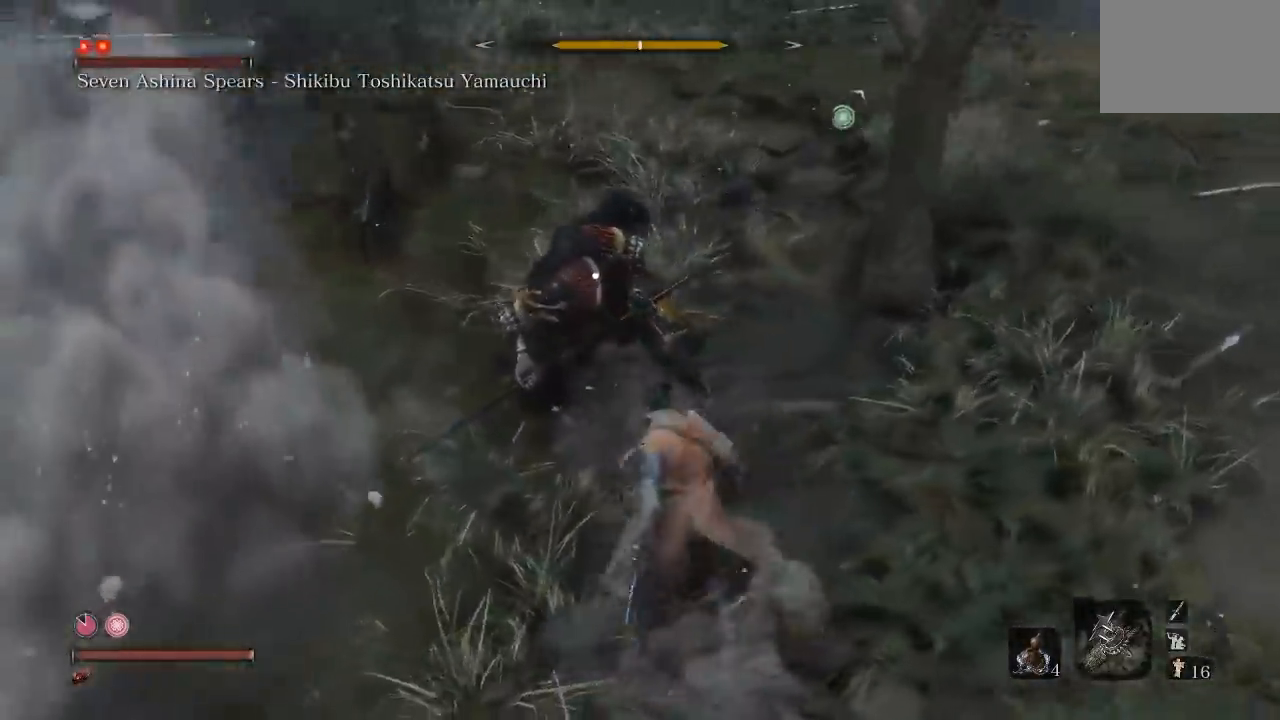
{"dt_ms": 500, "buttons": ["R1"], "left_stick": "up", "right_stick": "center", "button_events": [[100, "R1", "up"], [483, "R1", "down"]]}
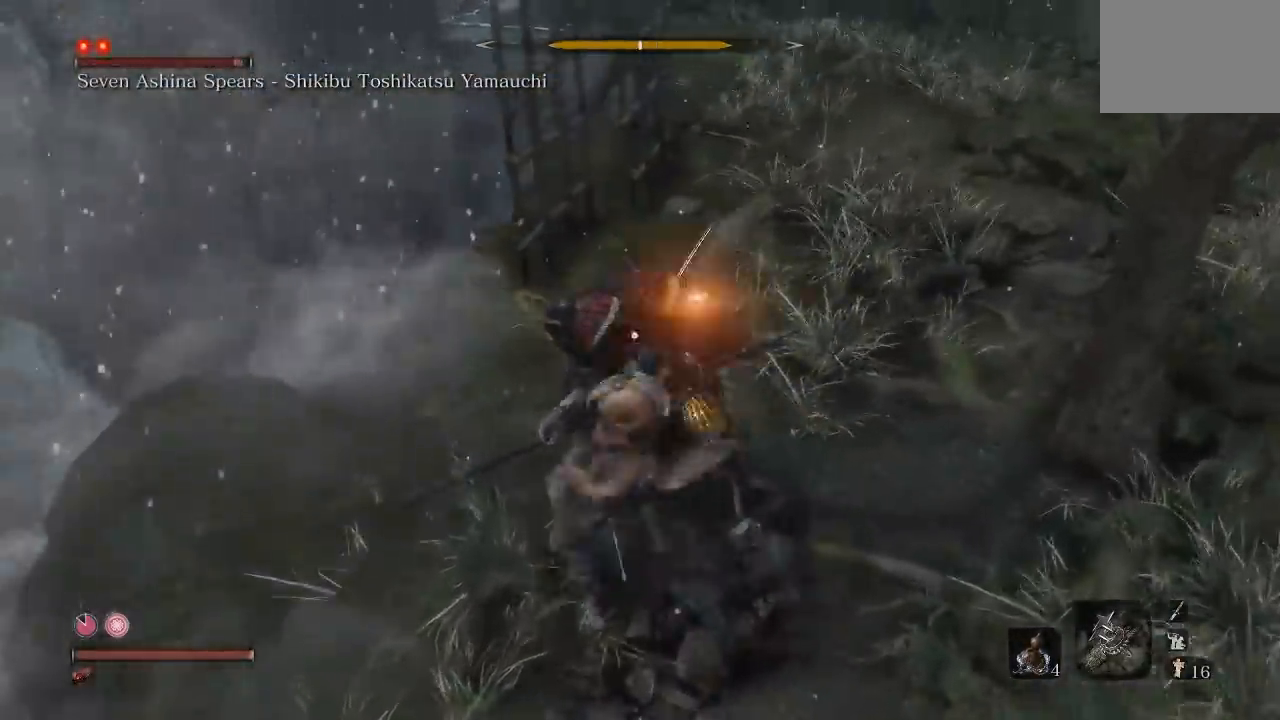
{"dt_ms": 500, "buttons": [], "left_stick": "right", "right_stick": "center", "button_events": [[83, "R1", "up"], [150, "R1", "down"], [267, "R1", "up"]]}
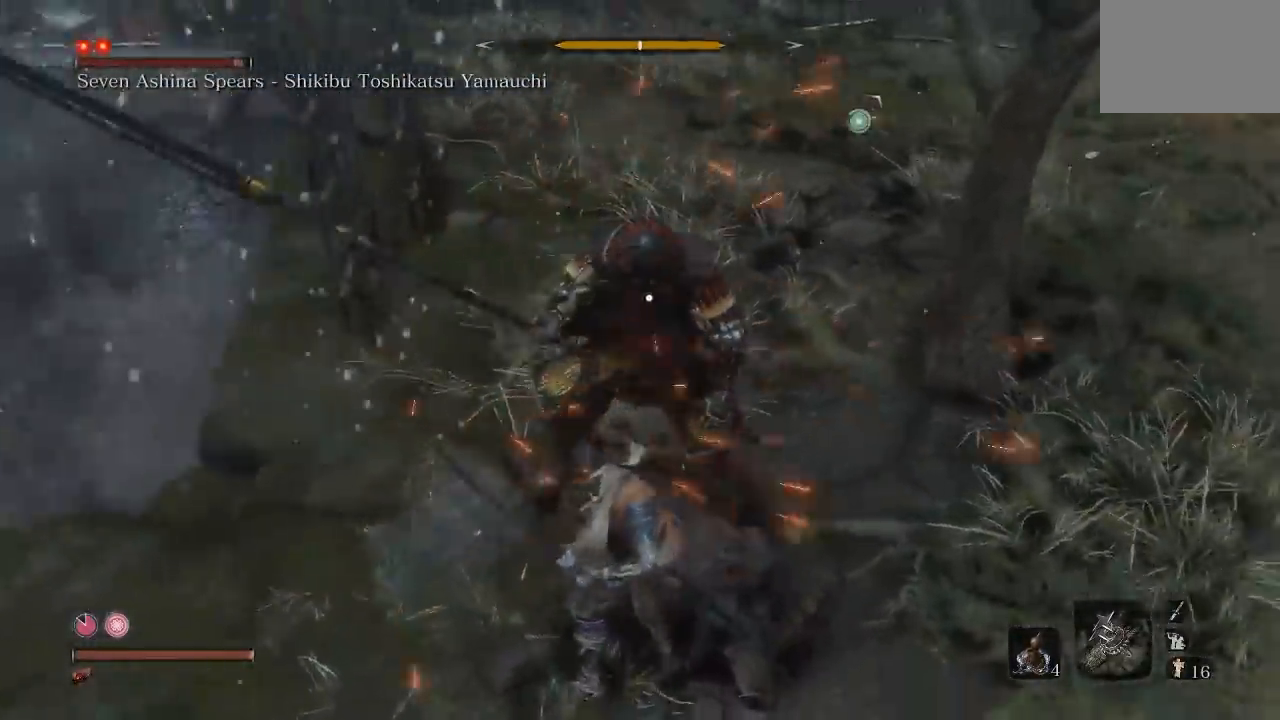
{"dt_ms": 500, "buttons": [], "left_stick": "up-right", "right_stick": "center", "button_events": [[233, "R1", "down"], [333, "R1", "up"]]}
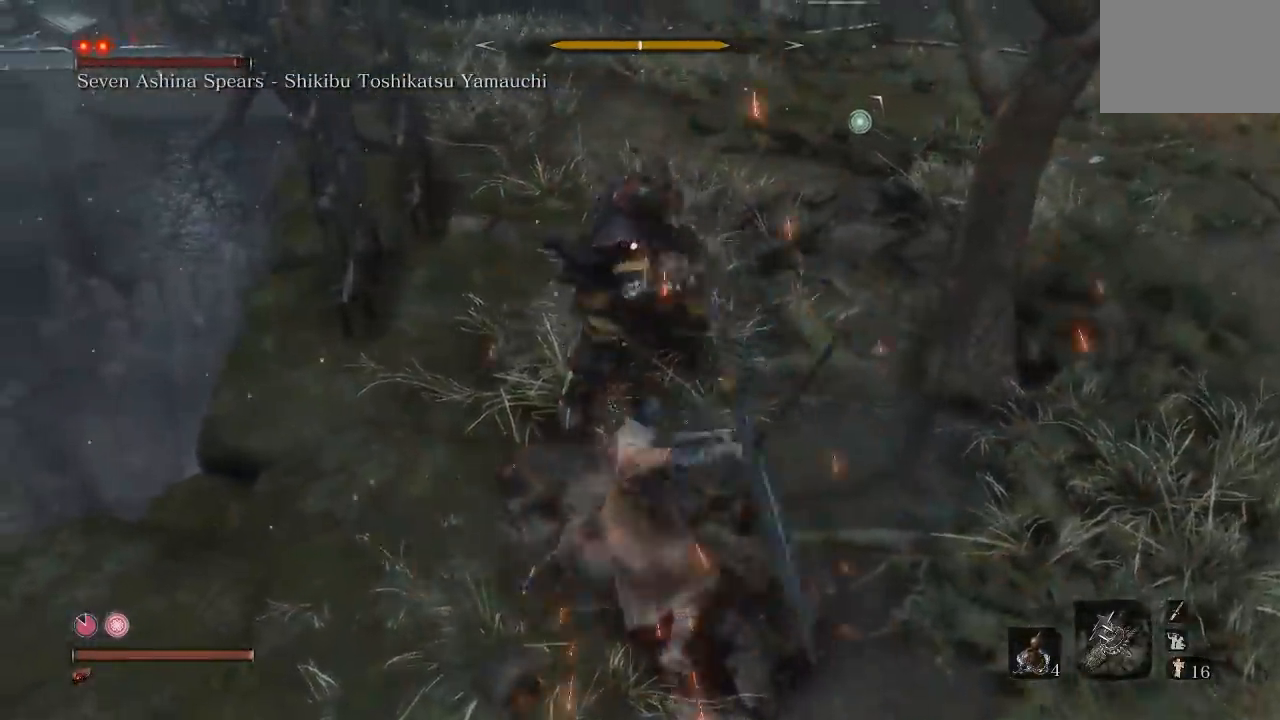
{"dt_ms": 500, "buttons": [], "left_stick": "down", "right_stick": "center", "button_events": []}
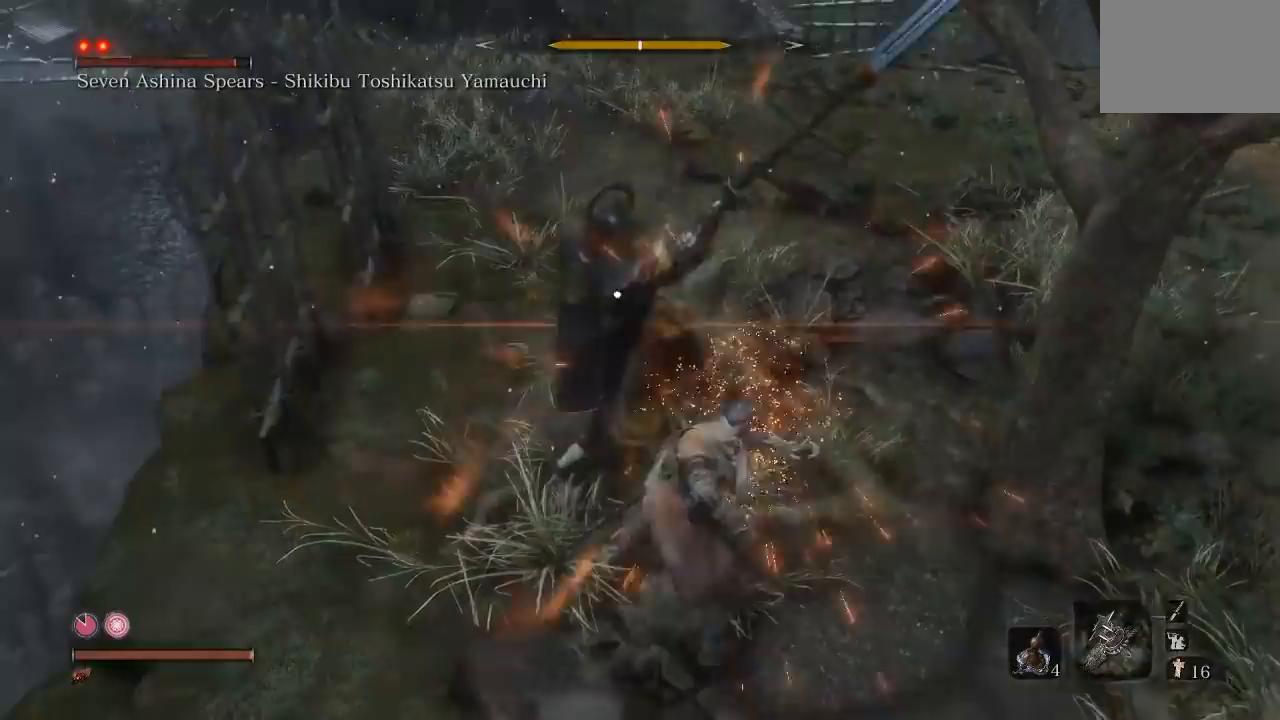
{"dt_ms": 500, "buttons": [], "left_stick": "center", "right_stick": "center", "button_events": []}
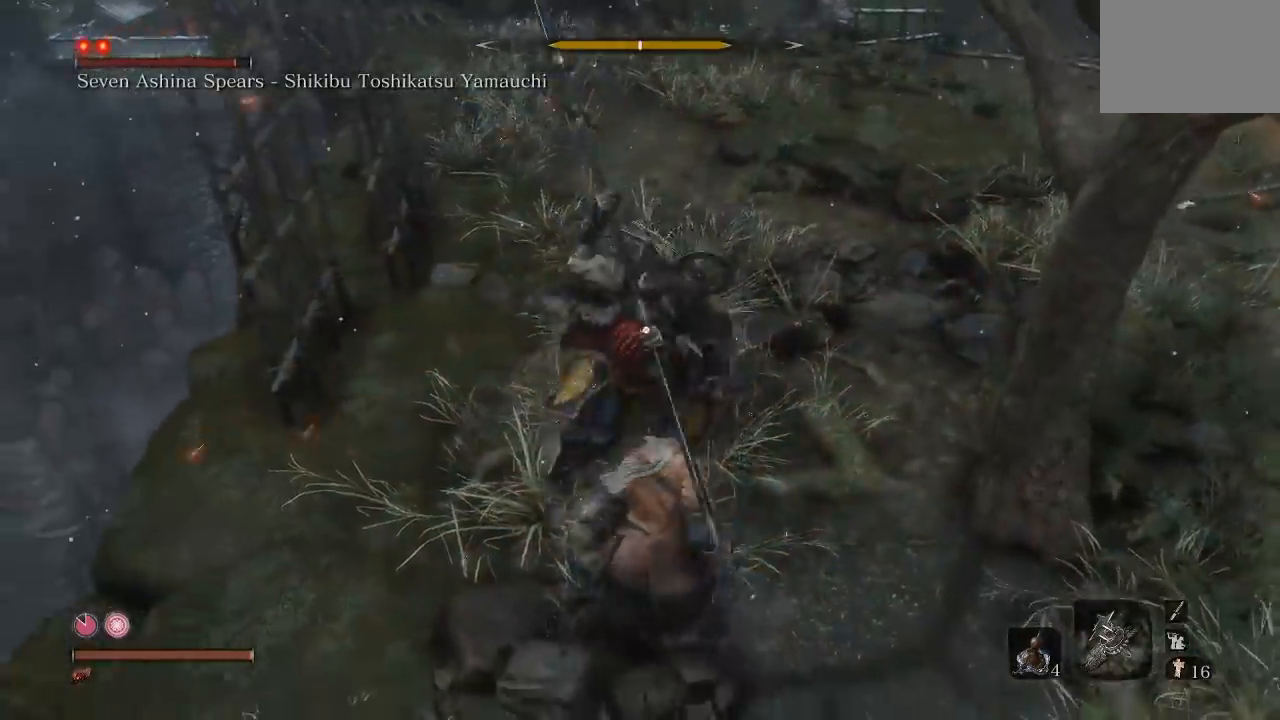
{"dt_ms": 500, "buttons": [], "left_stick": "down", "right_stick": "center", "button_events": [[133, "L1", "down"], [233, "L1", "up"]]}
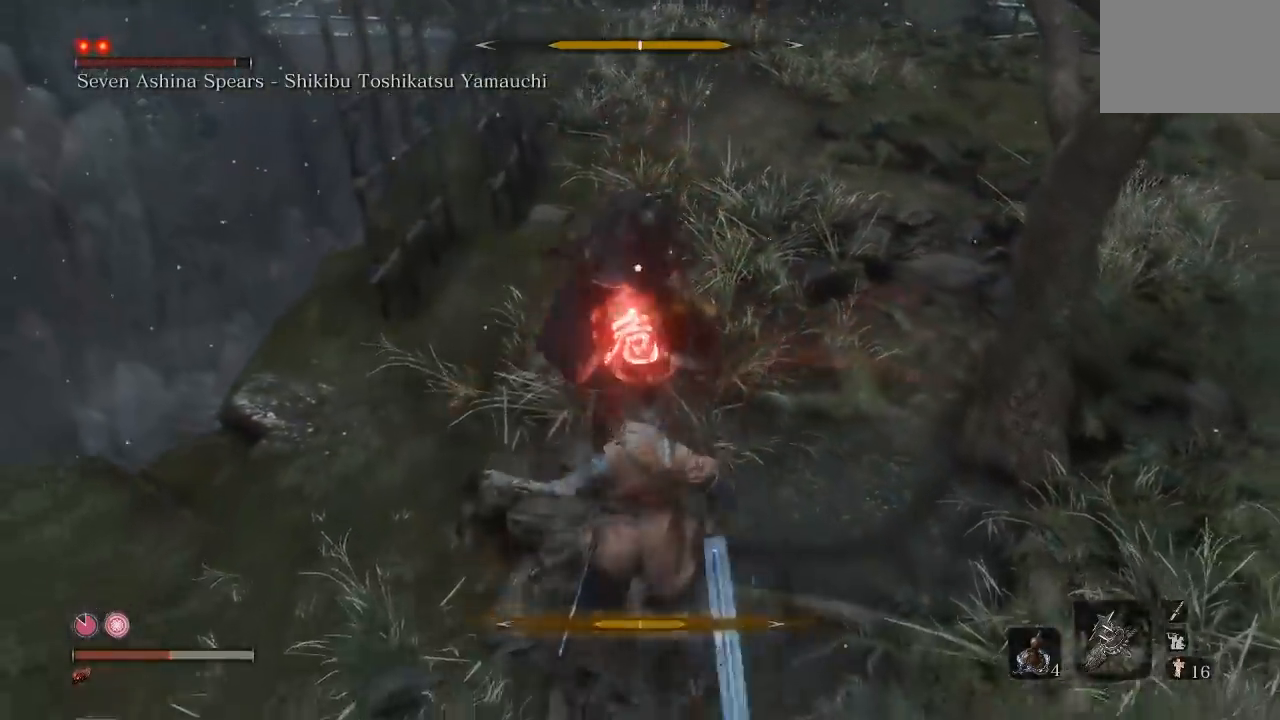
{"dt_ms": 500, "buttons": [], "left_stick": "left", "right_stick": "center", "button_events": []}